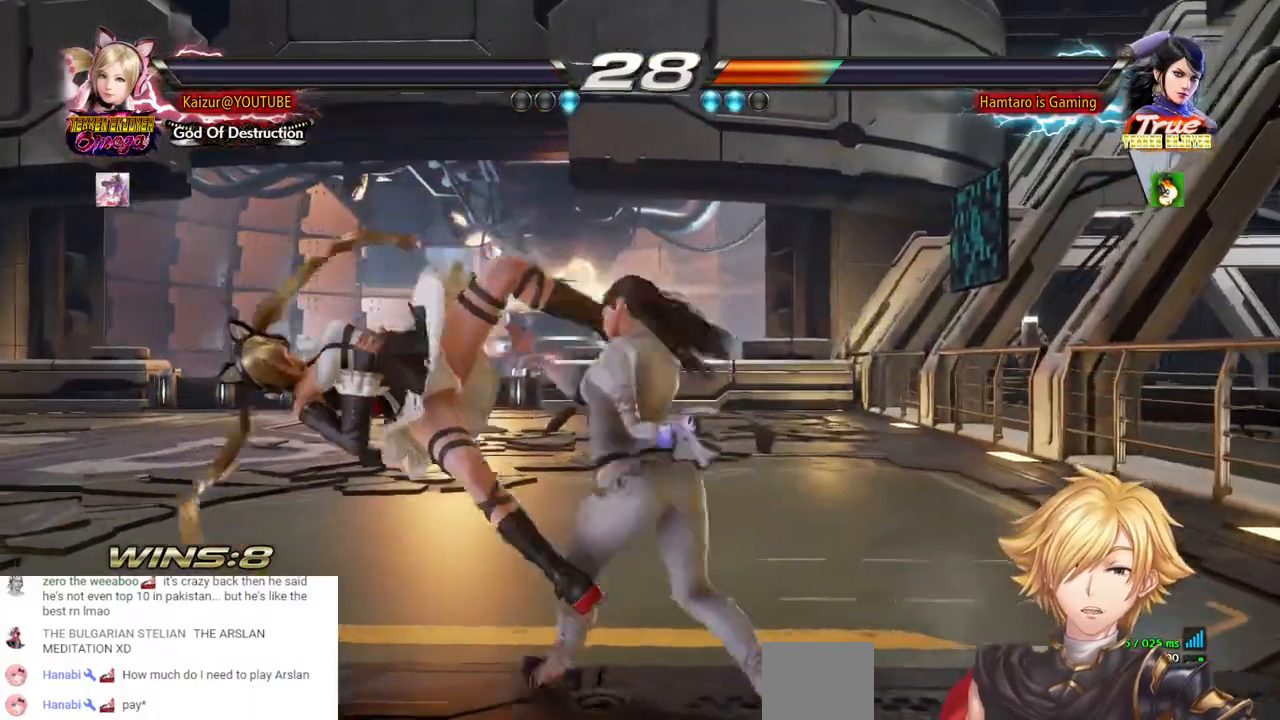
Gameplay with a controller (PlayStation layout); each line is a JSON object with the inputs held at the frame after it (dt_ms = milliseconds from this image to that frame). "events" lists button and stick changes between this image and that frame as [ms after this image, input, new state], when the widget could be followed in between. Not read: DPAD_DOWN DPAD_UP L3 R3 TRIANGLE.
{"dt_ms": 1000, "buttons": [], "left_stick": "center", "right_stick": "center", "events": [[283, "START", "down"], [433, "START", "up"], [850, "START", "down"], [983, "START", "up"]]}
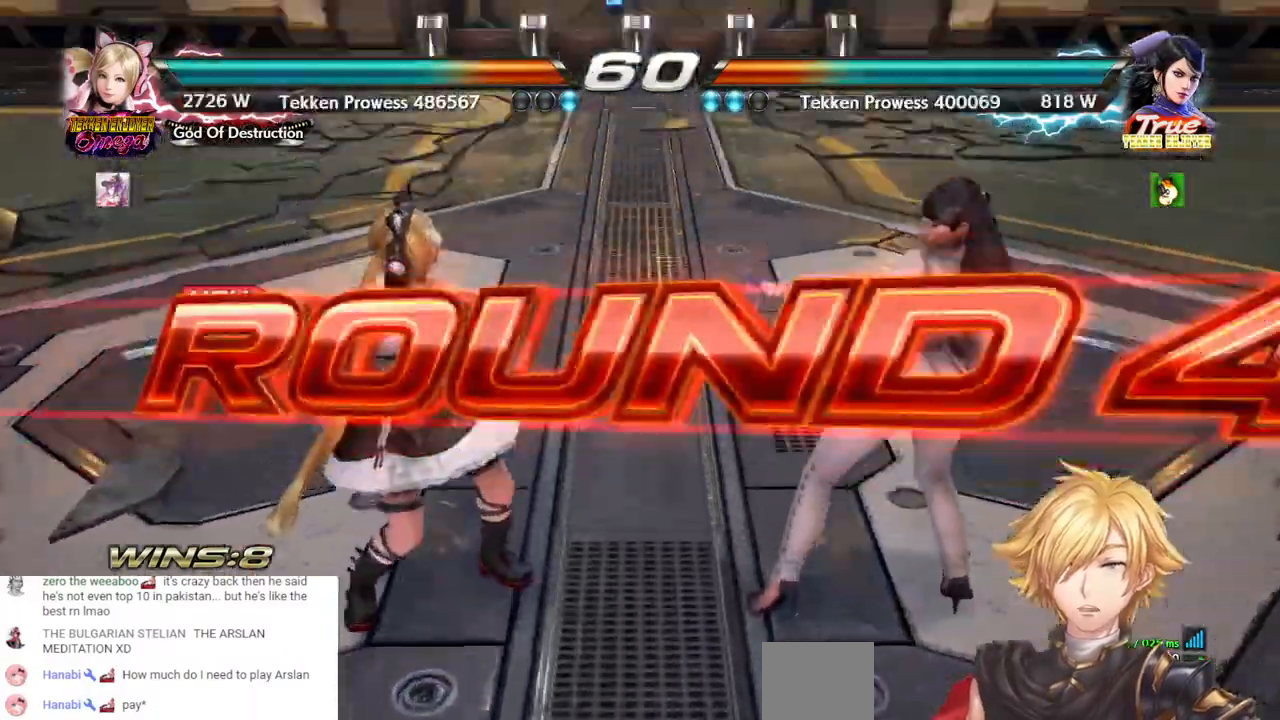
{"dt_ms": 500, "buttons": [], "left_stick": "center", "right_stick": "center", "events": []}
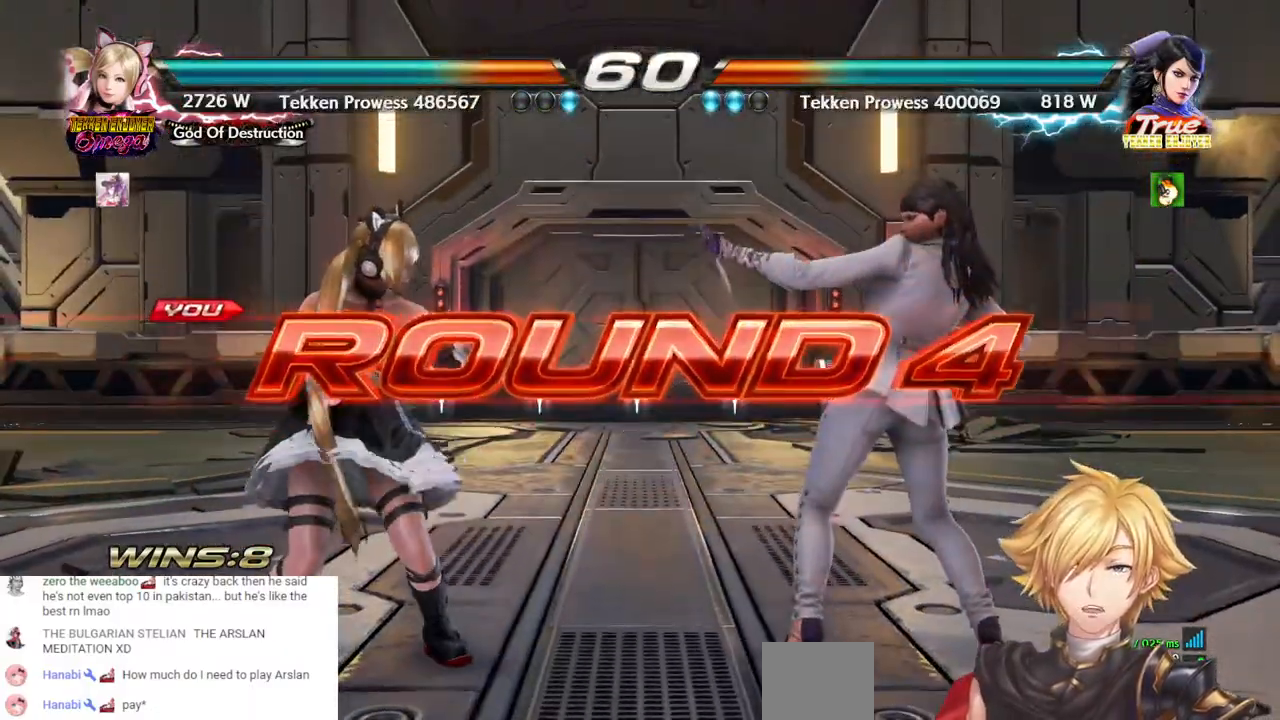
{"dt_ms": 500, "buttons": [], "left_stick": "center", "right_stick": "center", "events": []}
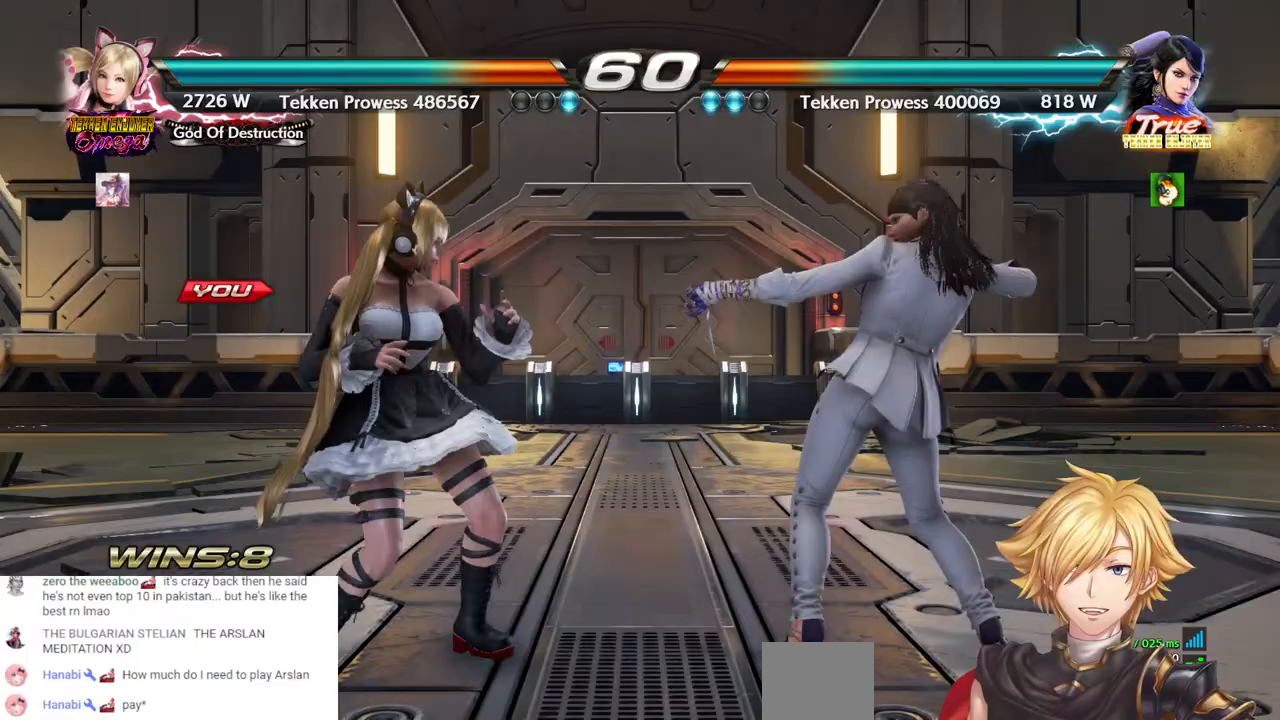
{"dt_ms": 500, "buttons": ["DPAD_LEFT"], "left_stick": "center", "right_stick": "center", "events": [[50, "DPAD_LEFT", "down"]]}
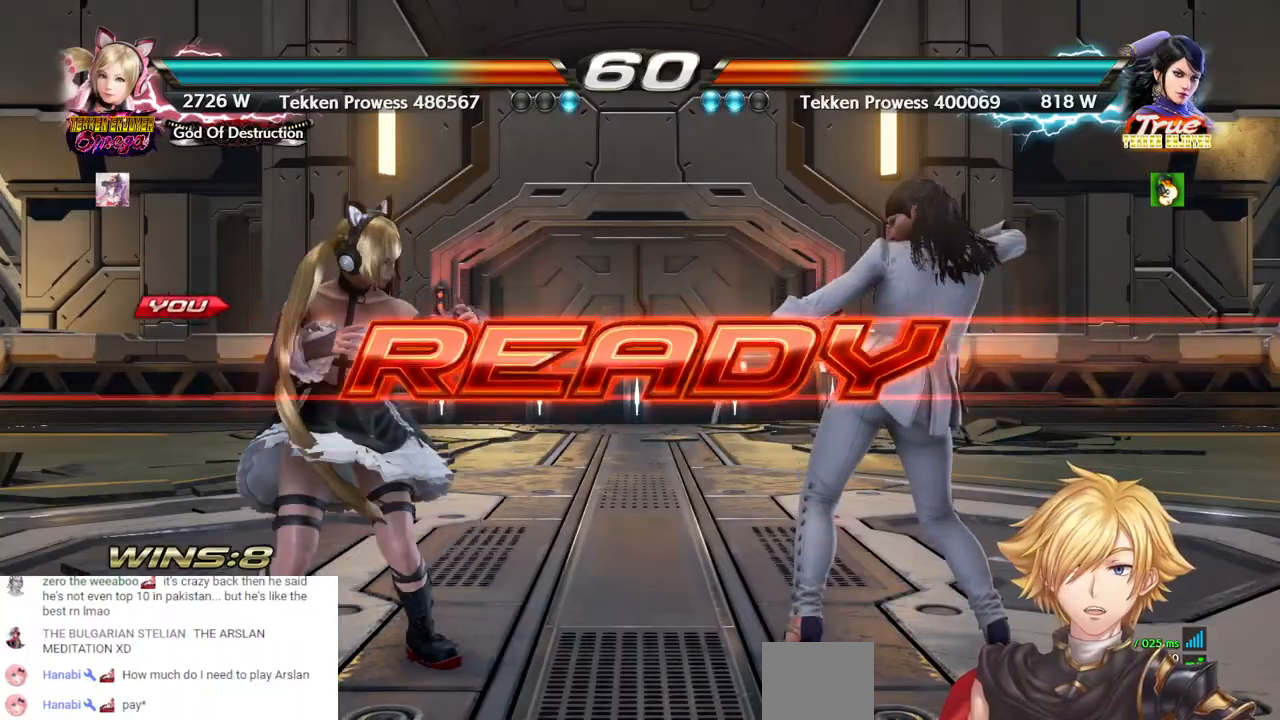
{"dt_ms": 500, "buttons": [], "left_stick": "center", "right_stick": "center", "events": [[483, "DPAD_LEFT", "up"]]}
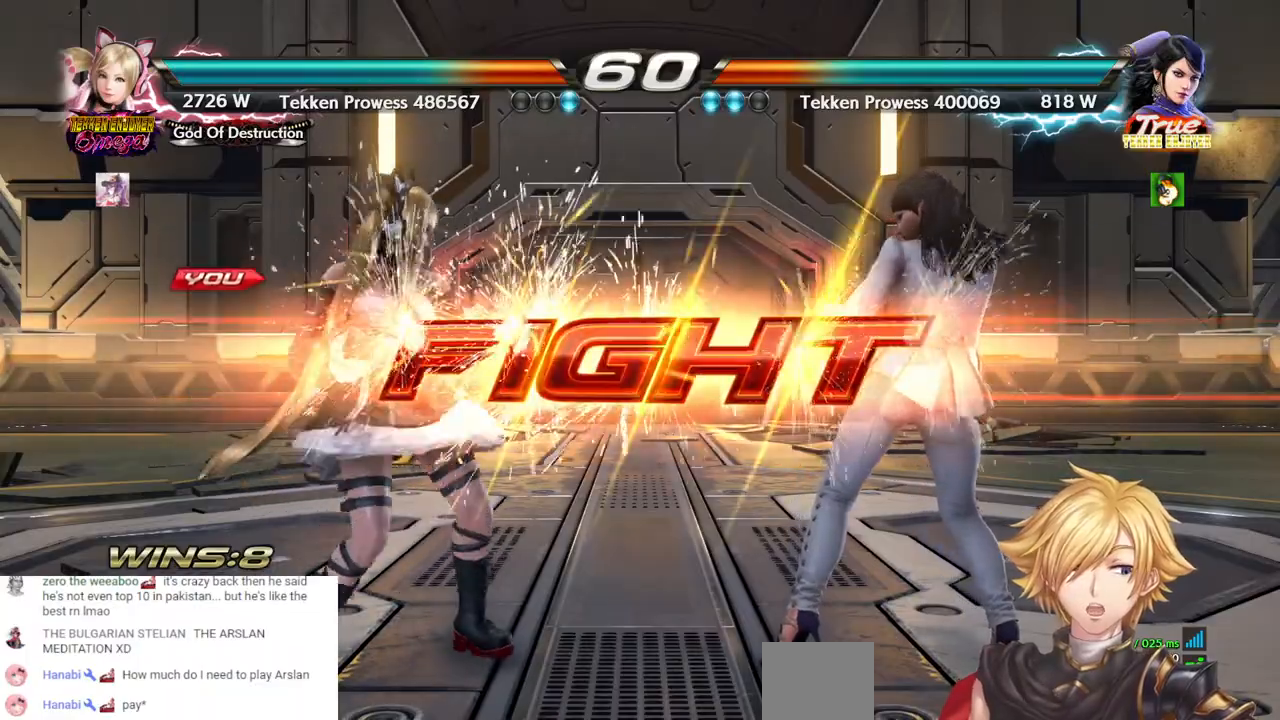
{"dt_ms": 500, "buttons": ["DPAD_RIGHT"], "left_stick": "center", "right_stick": "center", "events": [[283, "DPAD_RIGHT", "down"], [383, "DPAD_RIGHT", "up"], [450, "DPAD_RIGHT", "down"]]}
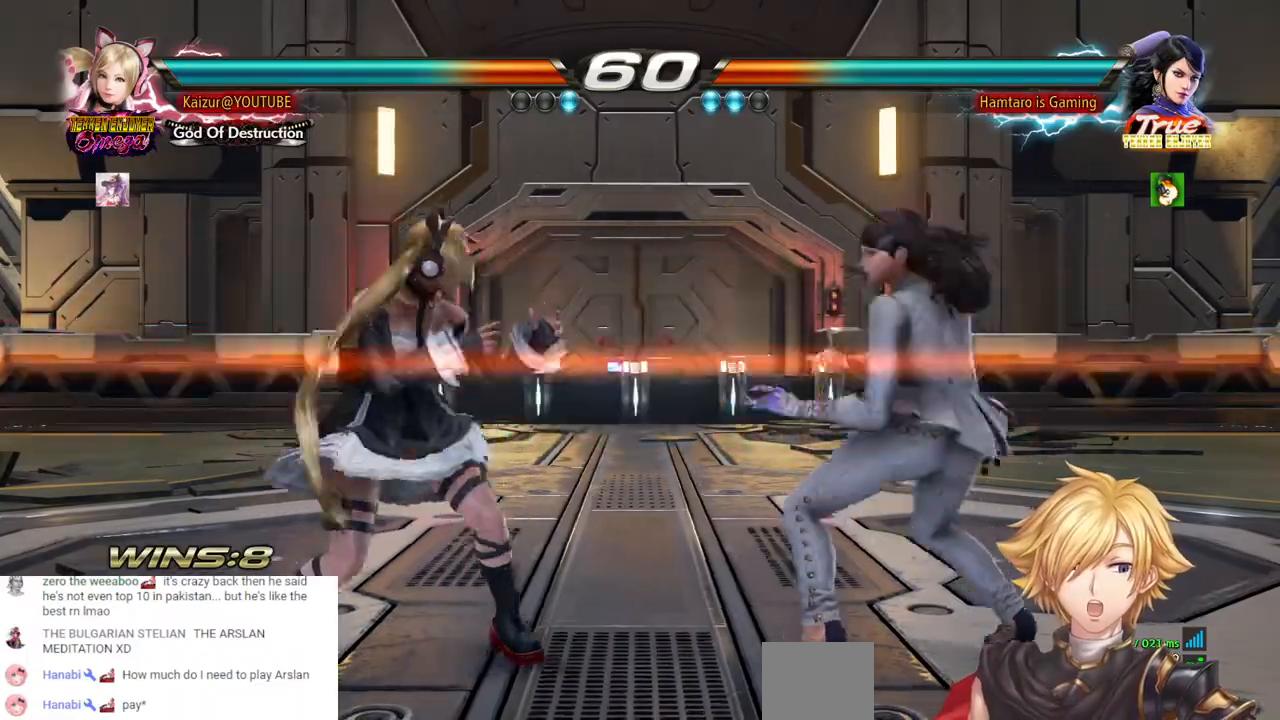
{"dt_ms": 500, "buttons": ["DPAD_RIGHT"], "left_stick": "center", "right_stick": "center", "events": []}
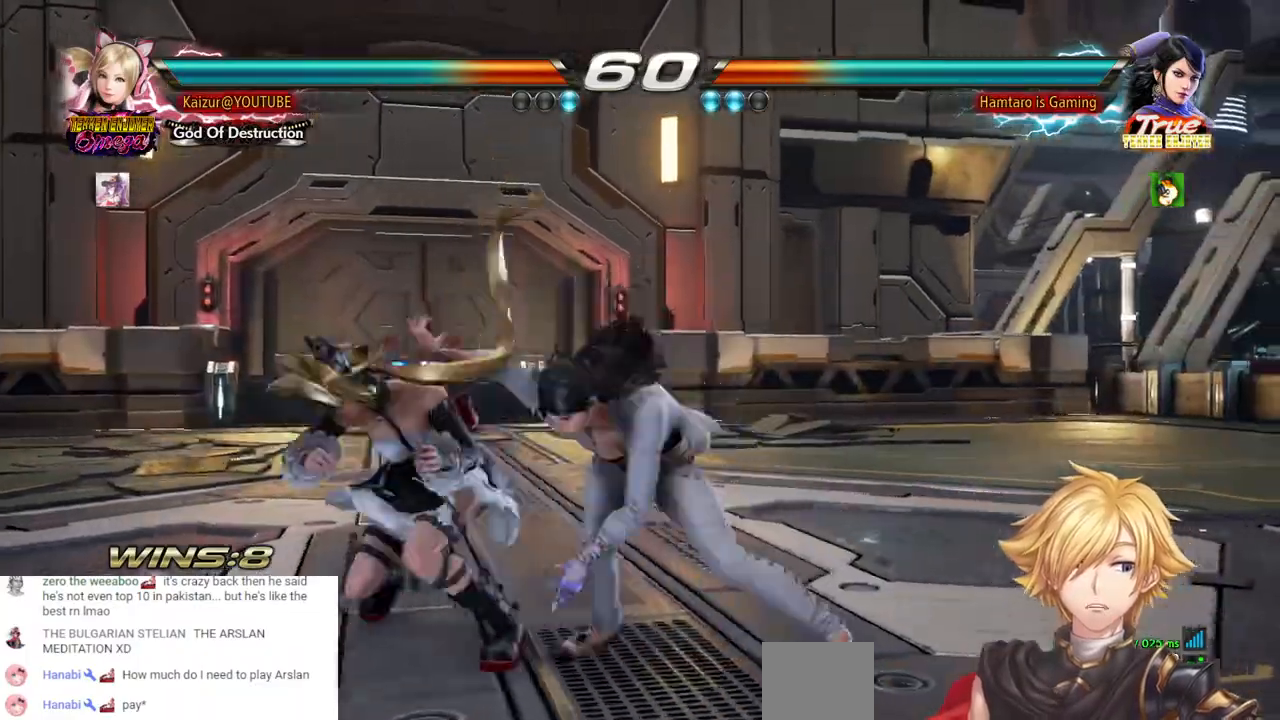
{"dt_ms": 1000, "buttons": [], "left_stick": "center", "right_stick": "center", "events": [[83, "DPAD_RIGHT", "up"], [267, "DPAD_LEFT", "down"], [367, "DPAD_LEFT", "up"]]}
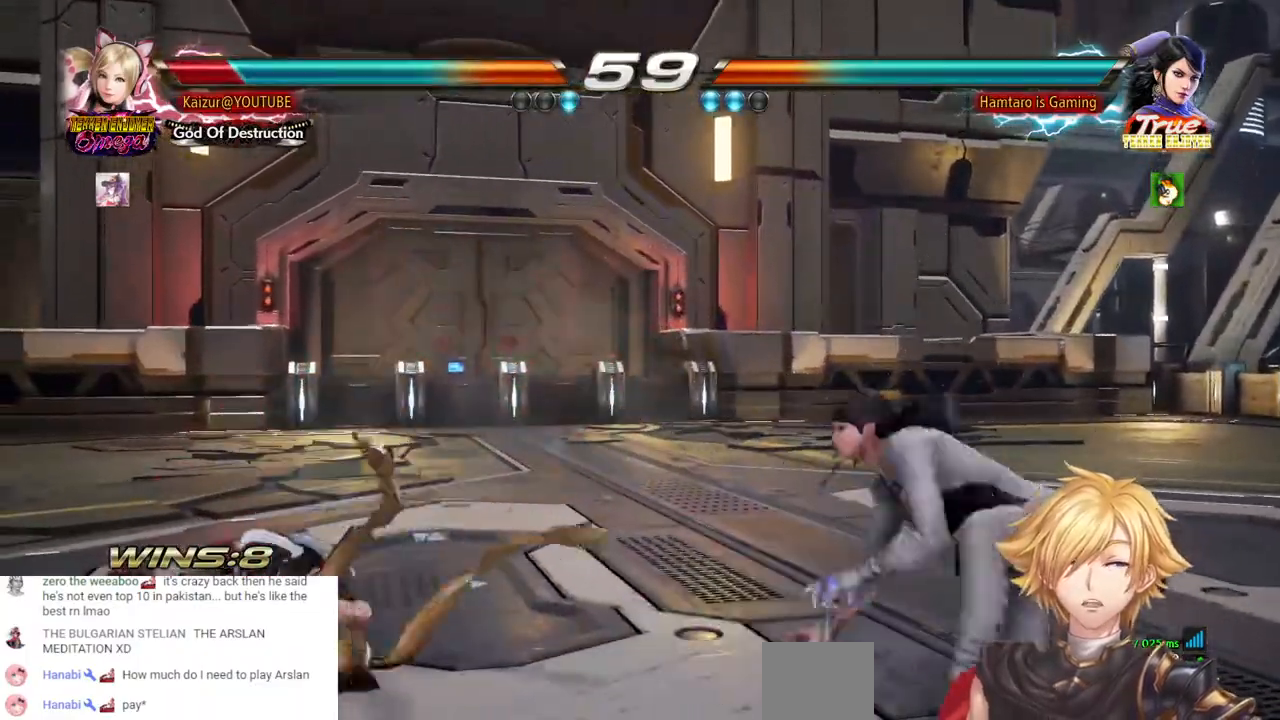
{"dt_ms": 500, "buttons": [], "left_stick": "center", "right_stick": "center", "events": []}
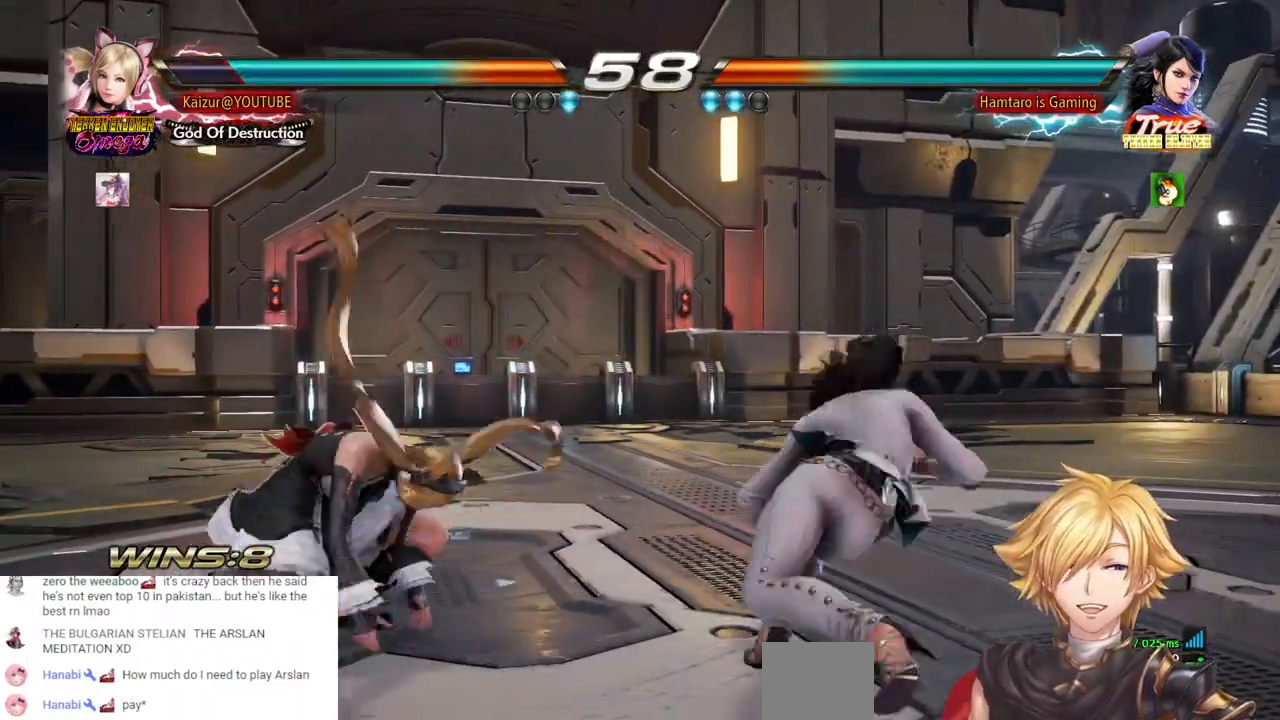
{"dt_ms": 500, "buttons": [], "left_stick": "center", "right_stick": "center", "events": [[83, "CROSS", "down"], [250, "CROSS", "up"], [317, "CROSS", "down"], [417, "CROSS", "up"]]}
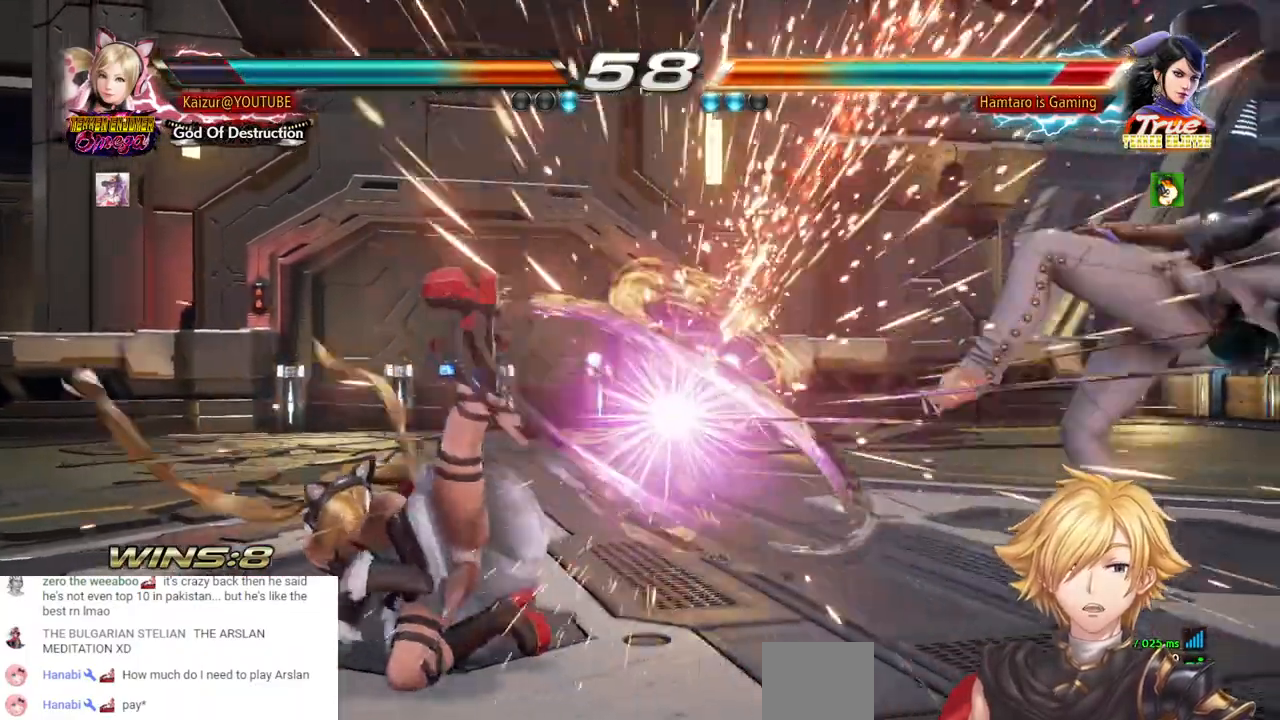
{"dt_ms": 500, "buttons": [], "left_stick": "center", "right_stick": "center"}
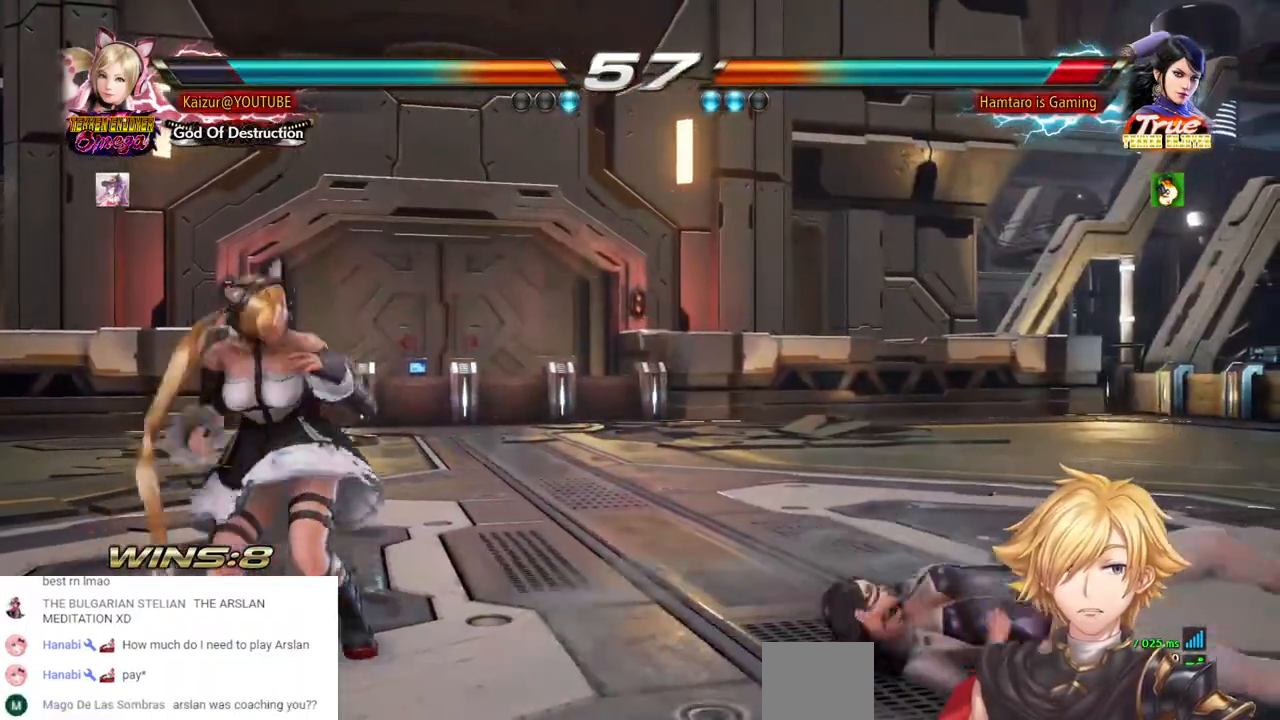
{"dt_ms": 500, "buttons": ["CROSS", "DPAD_RIGHT"], "left_stick": "center", "right_stick": "center", "events": [[33, "DPAD_RIGHT", "down"], [100, "DPAD_RIGHT", "up"], [150, "DPAD_RIGHT", "down"], [217, "CROSS", "down"]]}
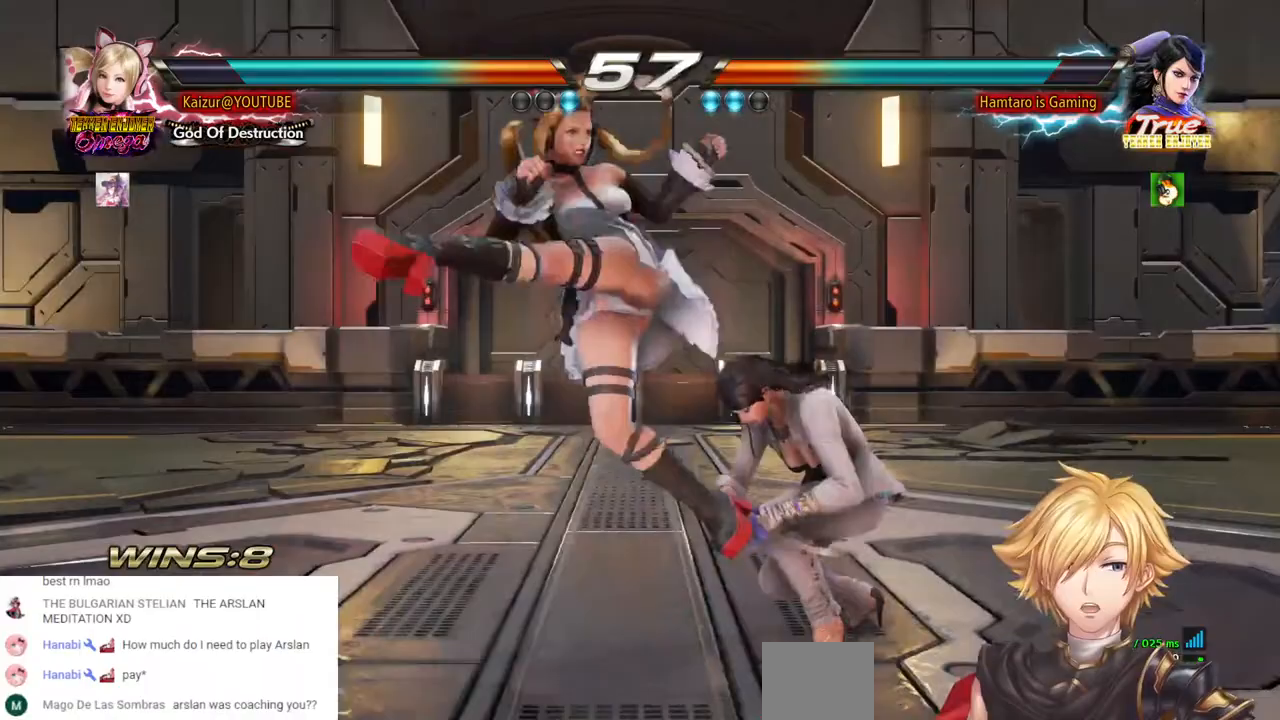
{"dt_ms": 500, "buttons": ["DPAD_RIGHT"], "left_stick": "center", "right_stick": "center", "events": [[217, "CROSS", "up"], [217, "DPAD_RIGHT", "up"], [333, "DPAD_RIGHT", "down"], [400, "R1", "down"], [500, "R1", "up"]]}
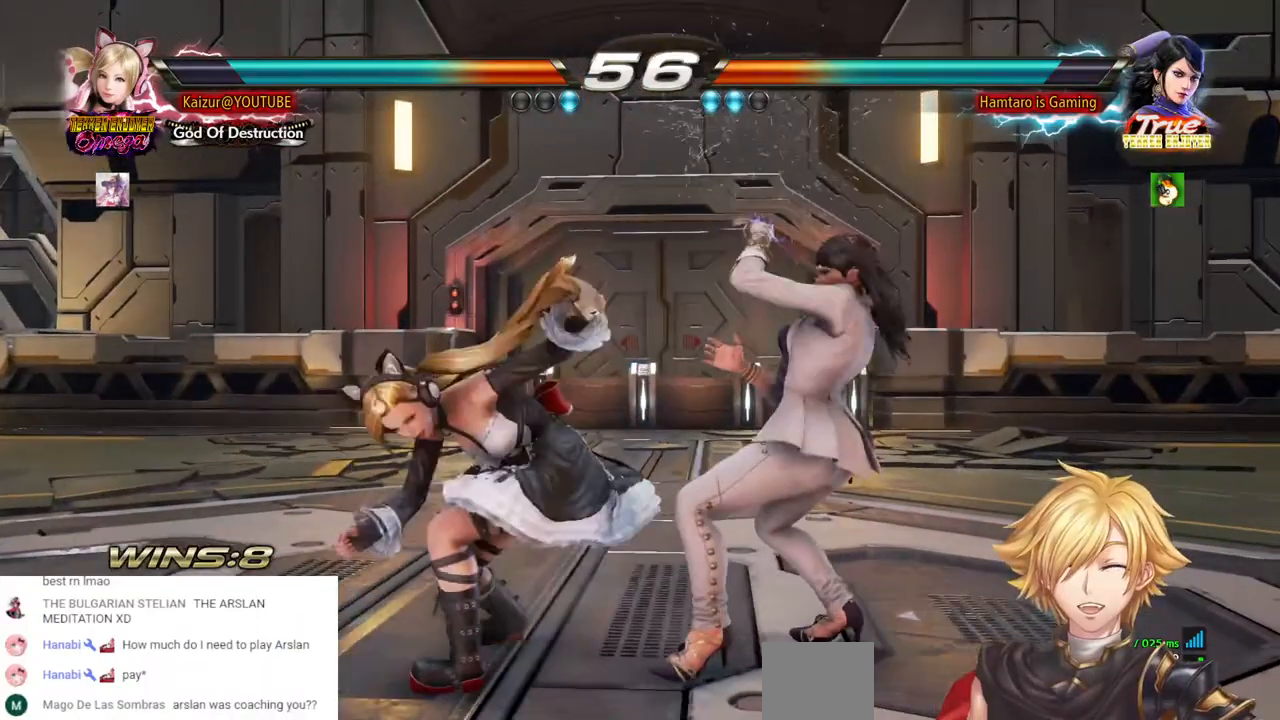
{"dt_ms": 500, "buttons": [], "left_stick": "center", "right_stick": "center", "events": [[67, "R1", "down"], [167, "R1", "up"], [233, "R1", "down"], [350, "R1", "up"], [433, "DPAD_RIGHT", "up"]]}
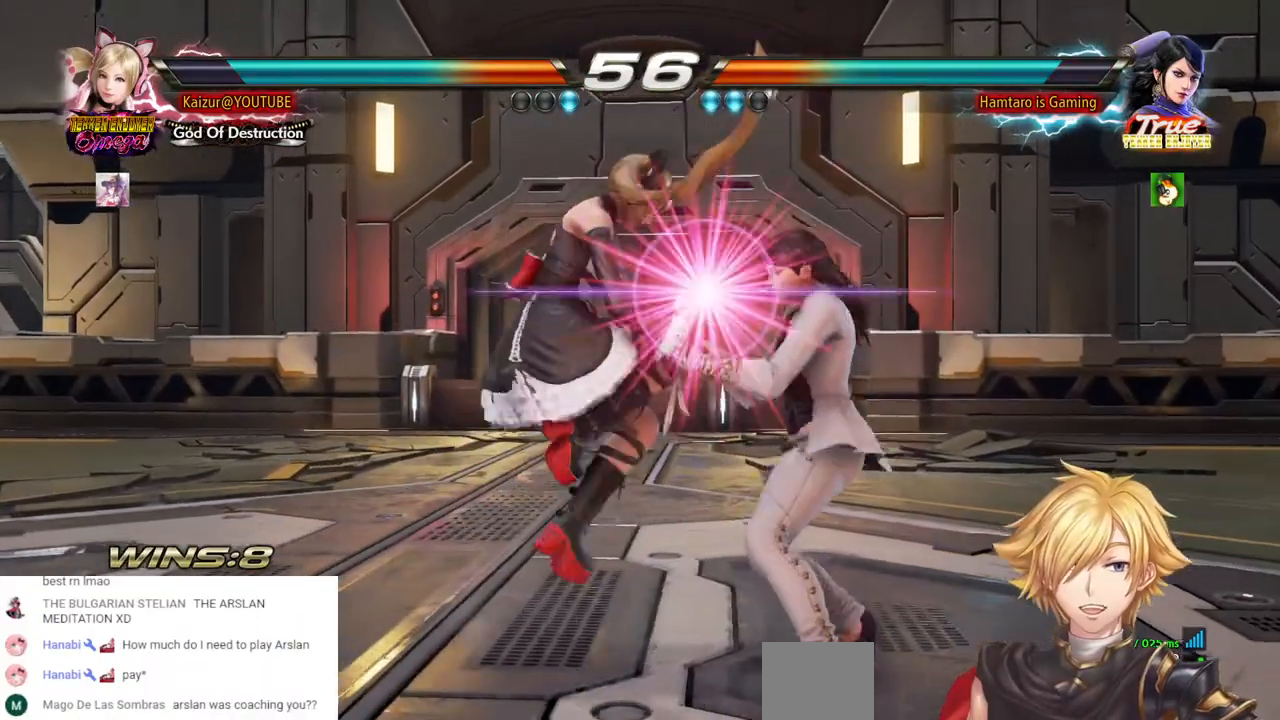
{"dt_ms": 500, "buttons": [], "left_stick": "center", "right_stick": "center", "events": []}
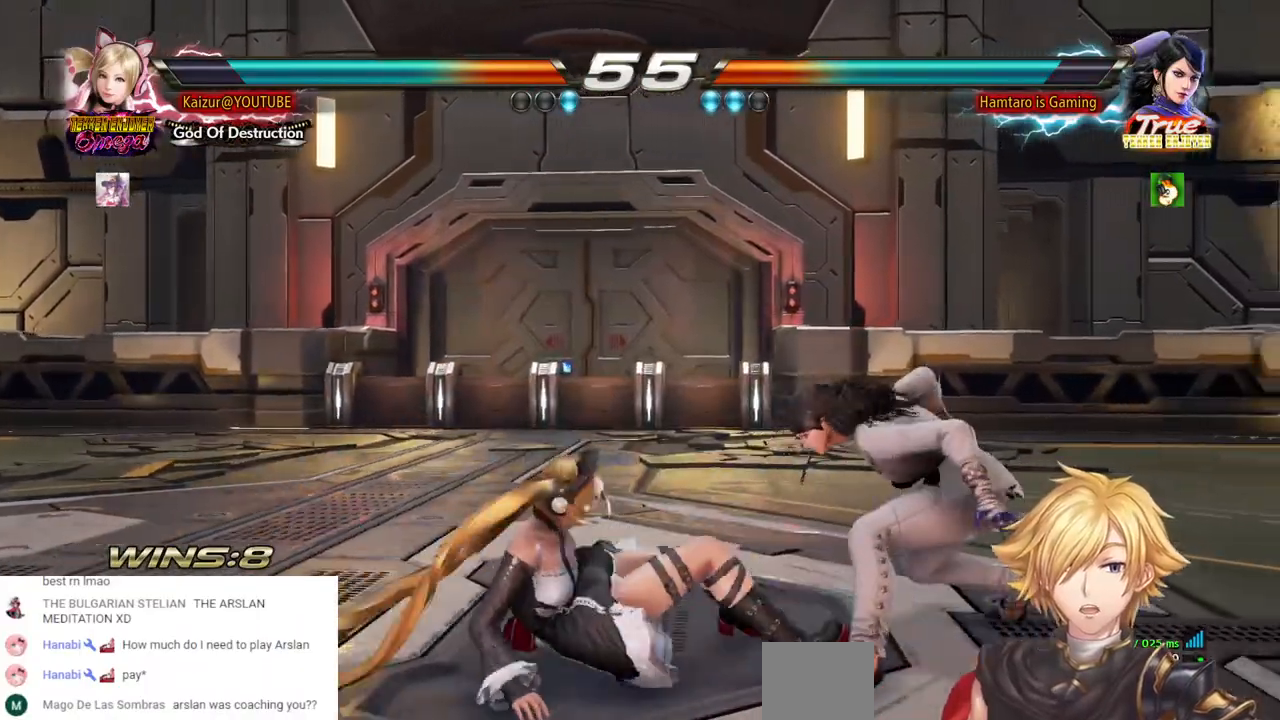
{"dt_ms": 500, "buttons": ["DPAD_LEFT"], "left_stick": "center", "right_stick": "center", "events": [[33, "DPAD_LEFT", "down"]]}
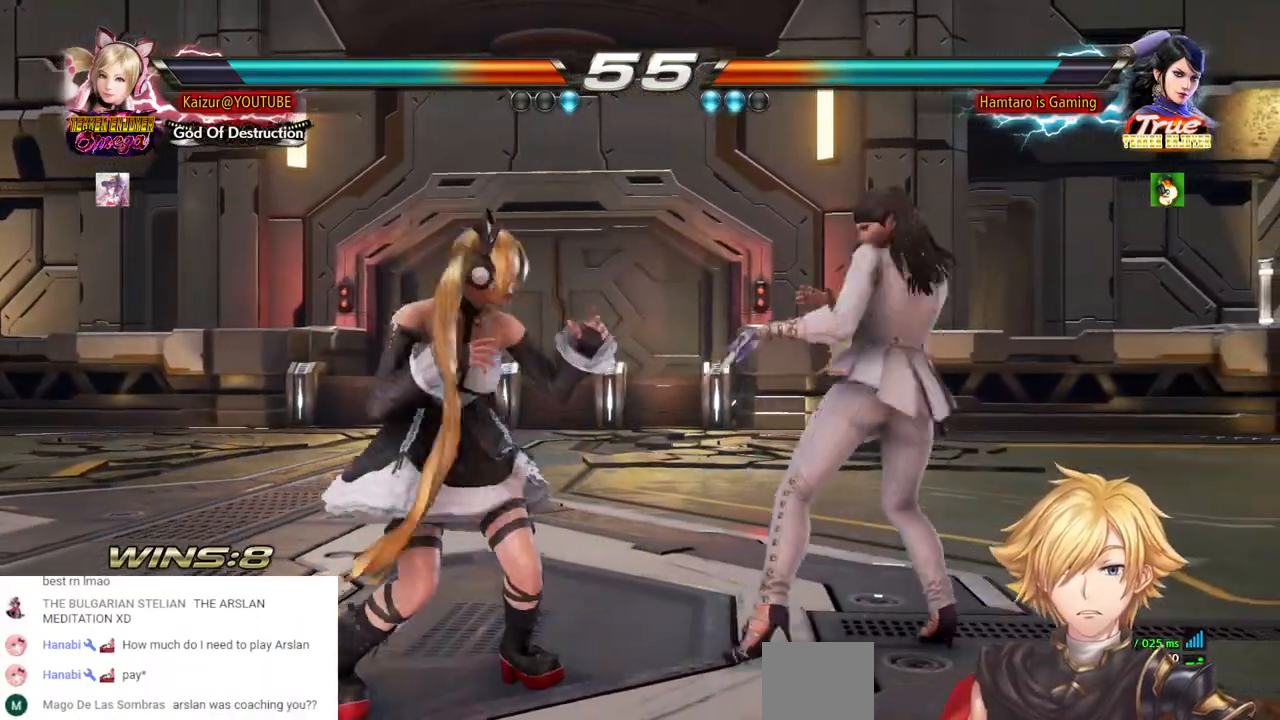
{"dt_ms": 500, "buttons": ["DPAD_LEFT"], "left_stick": "center", "right_stick": "center", "events": [[267, "DPAD_LEFT", "up"], [483, "DPAD_LEFT", "down"]]}
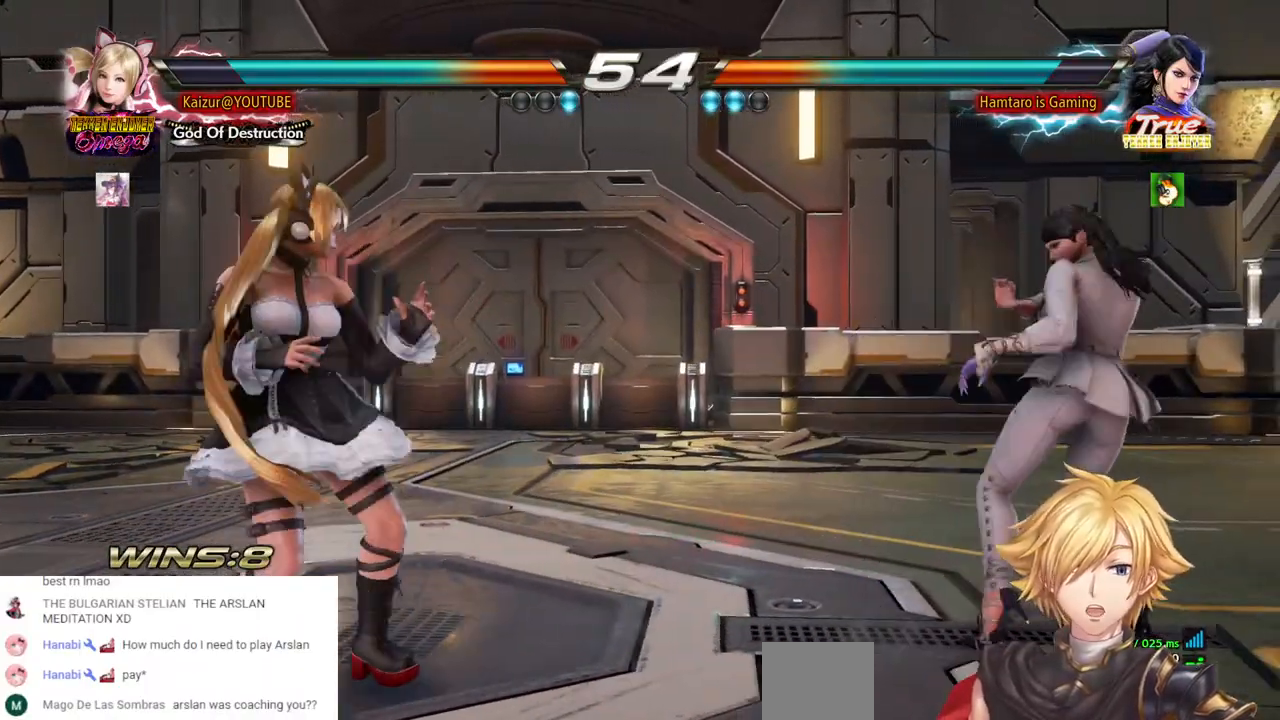
{"dt_ms": 500, "buttons": ["DPAD_LEFT"], "left_stick": "center", "right_stick": "center", "events": [[217, "DPAD_LEFT", "up"], [483, "DPAD_LEFT", "down"]]}
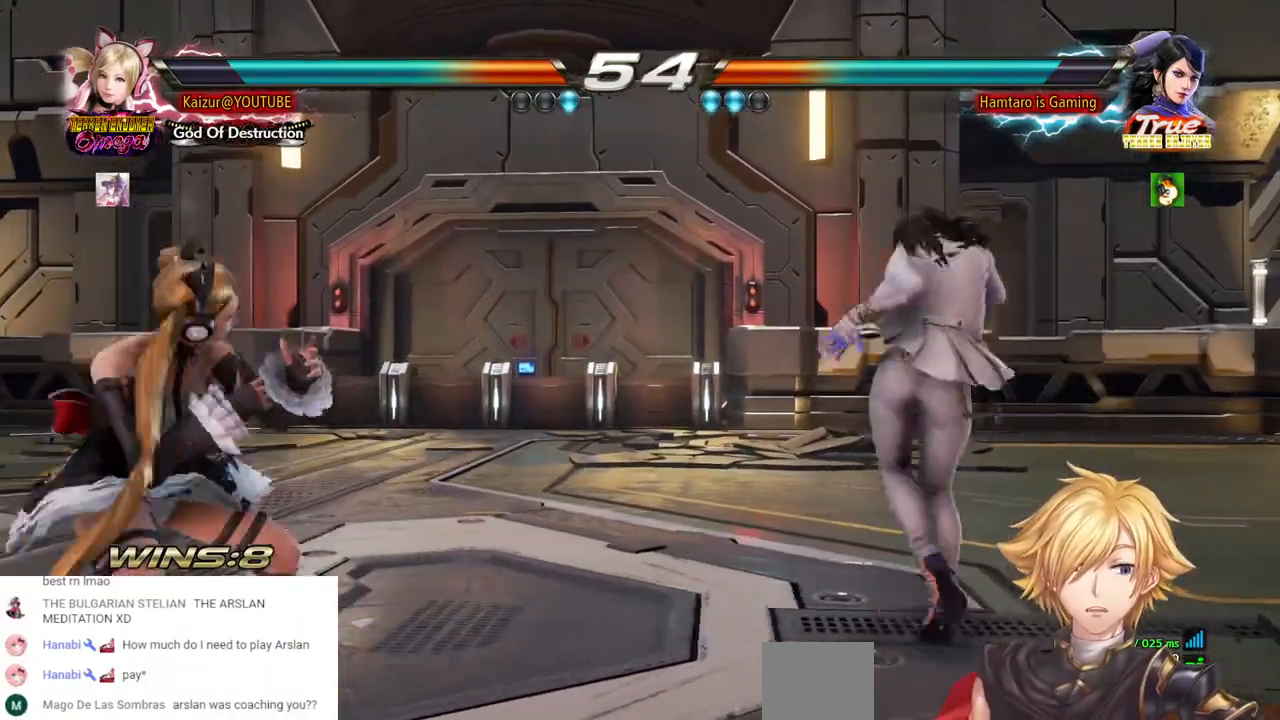
{"dt_ms": 500, "buttons": [], "left_stick": "center", "right_stick": "center", "events": [[50, "DPAD_LEFT", "up"], [117, "DPAD_LEFT", "down"], [233, "DPAD_LEFT", "up"]]}
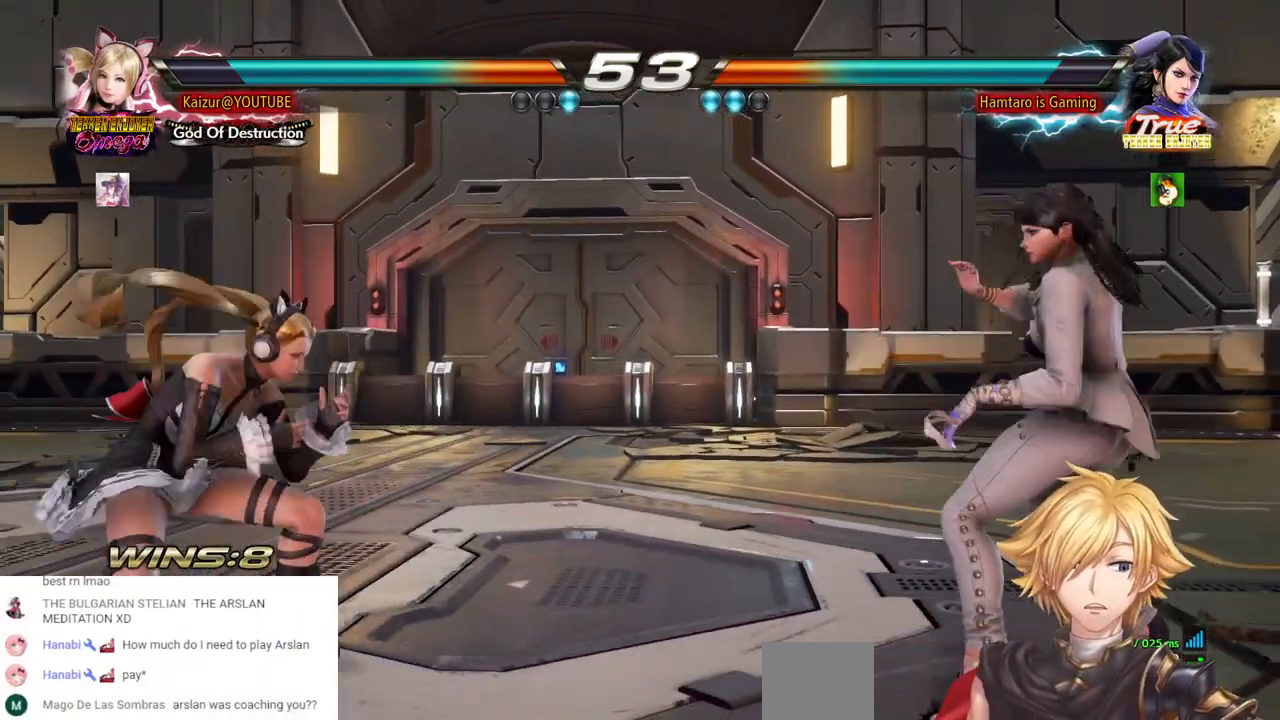
{"dt_ms": 500, "buttons": [], "left_stick": "center", "right_stick": "center", "events": [[100, "DPAD_LEFT", "down"], [167, "DPAD_LEFT", "up"], [217, "DPAD_LEFT", "down"], [333, "DPAD_LEFT", "up"]]}
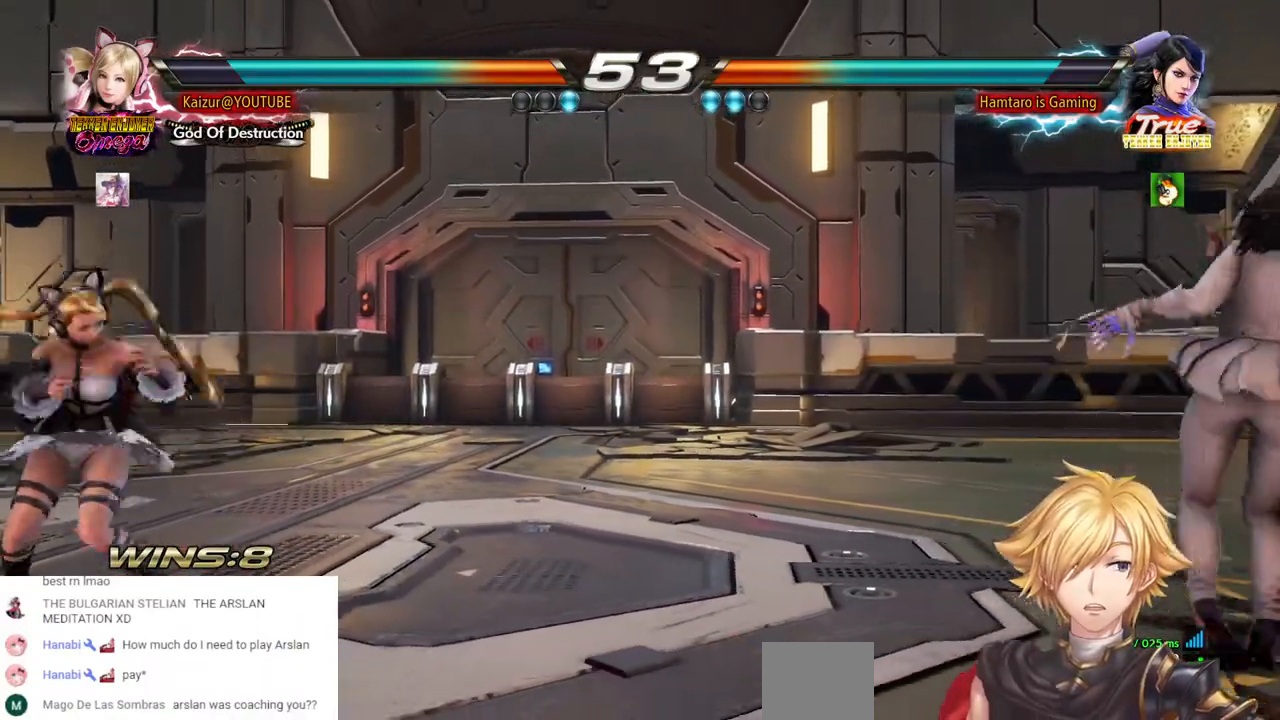
{"dt_ms": 500, "buttons": ["DPAD_LEFT"], "left_stick": "center", "right_stick": "center", "events": [[67, "DPAD_LEFT", "down"], [150, "DPAD_LEFT", "up"], [500, "DPAD_LEFT", "down"]]}
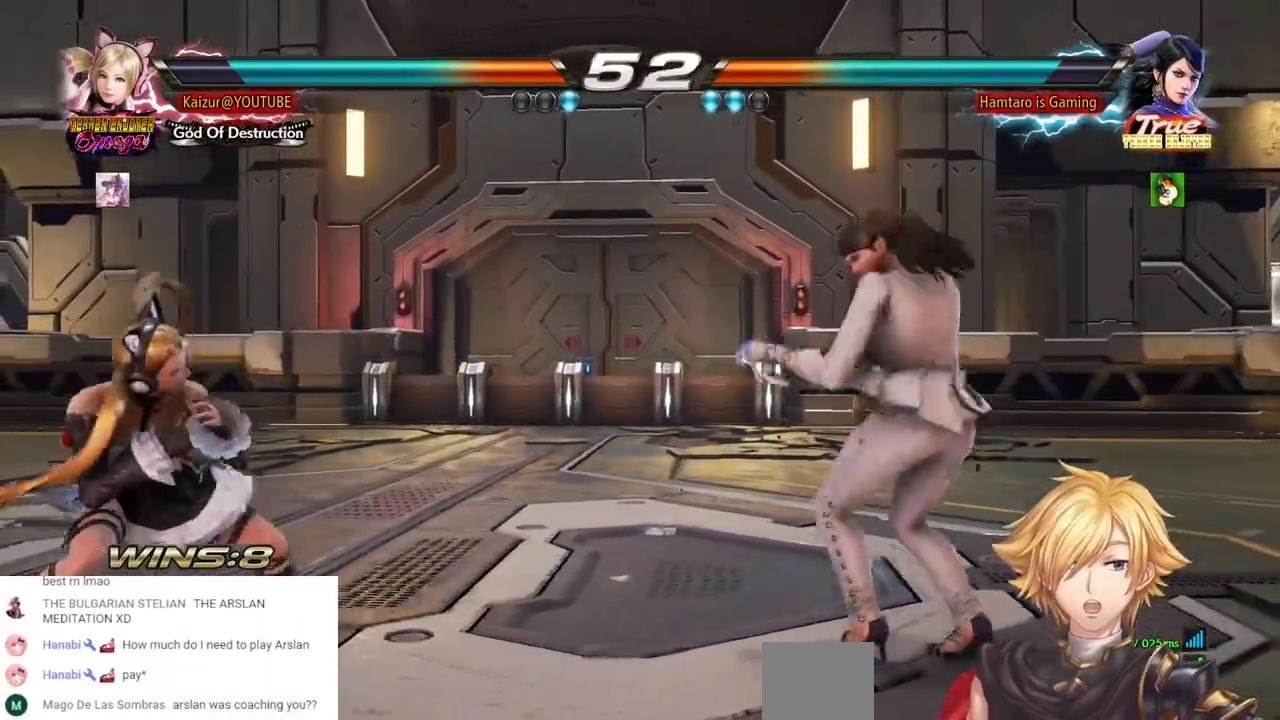
{"dt_ms": 500, "buttons": ["DPAD_LEFT"], "left_stick": "center", "right_stick": "center", "events": [[67, "DPAD_LEFT", "up"], [133, "DPAD_LEFT", "down"], [217, "DPAD_LEFT", "up"], [467, "DPAD_LEFT", "down"]]}
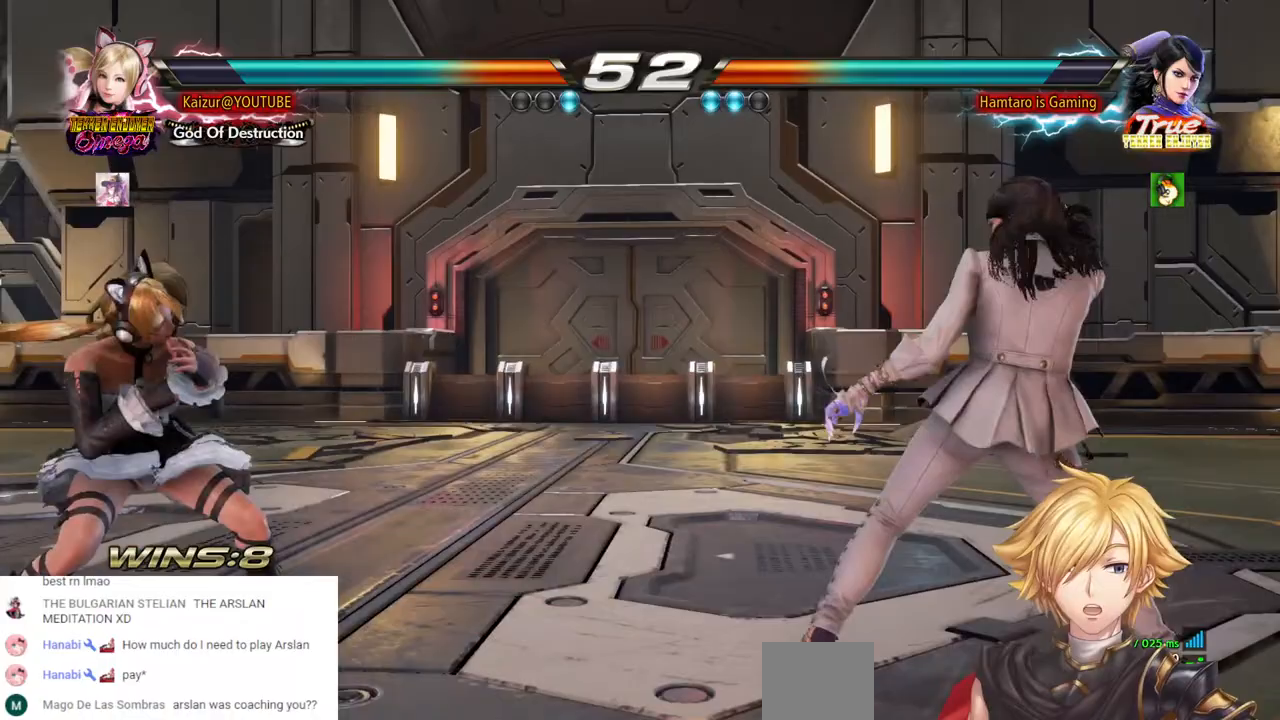
{"dt_ms": 500, "buttons": ["DPAD_LEFT"], "left_stick": "center", "right_stick": "center", "events": [[50, "DPAD_LEFT", "up"], [100, "DPAD_LEFT", "down"], [183, "DPAD_LEFT", "up"], [433, "DPAD_LEFT", "down"]]}
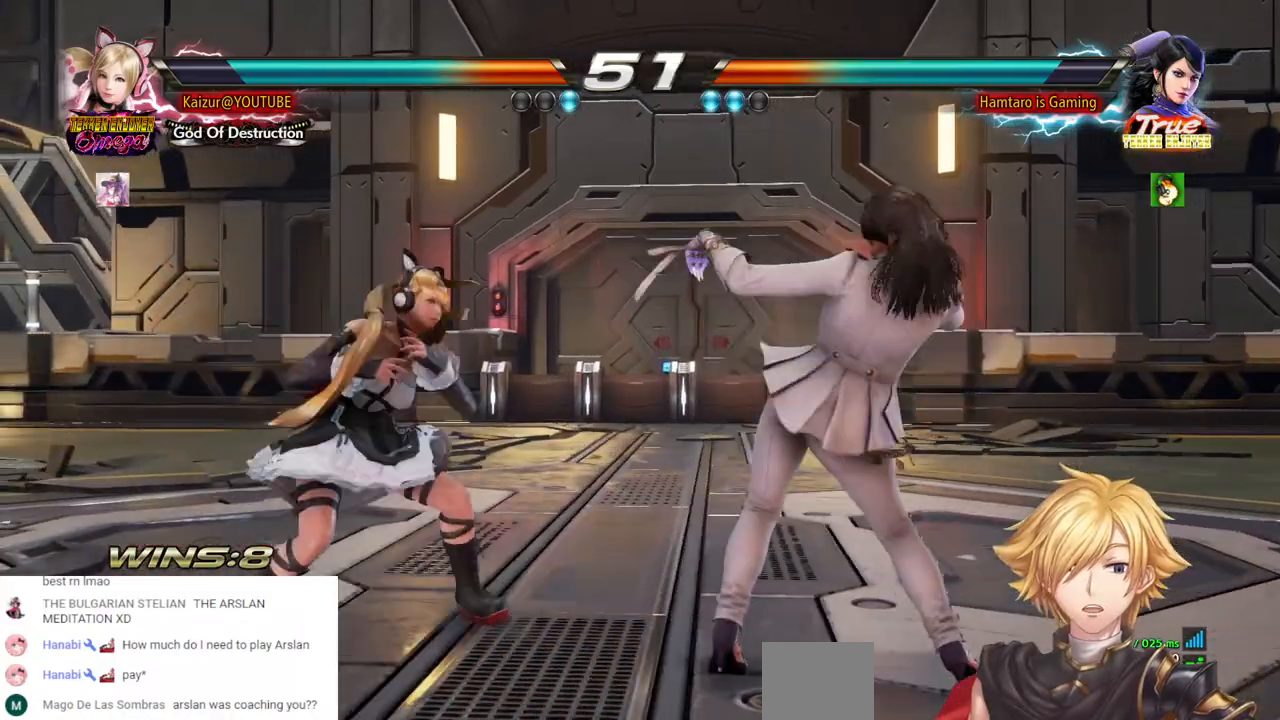
{"dt_ms": 500, "buttons": ["CROSS", "DPAD_RIGHT"], "left_stick": "center", "right_stick": "center", "events": [[83, "DPAD_LEFT", "up"], [200, "DPAD_RIGHT", "down"], [283, "DPAD_RIGHT", "up"], [433, "DPAD_RIGHT", "down"], [483, "CROSS", "down"]]}
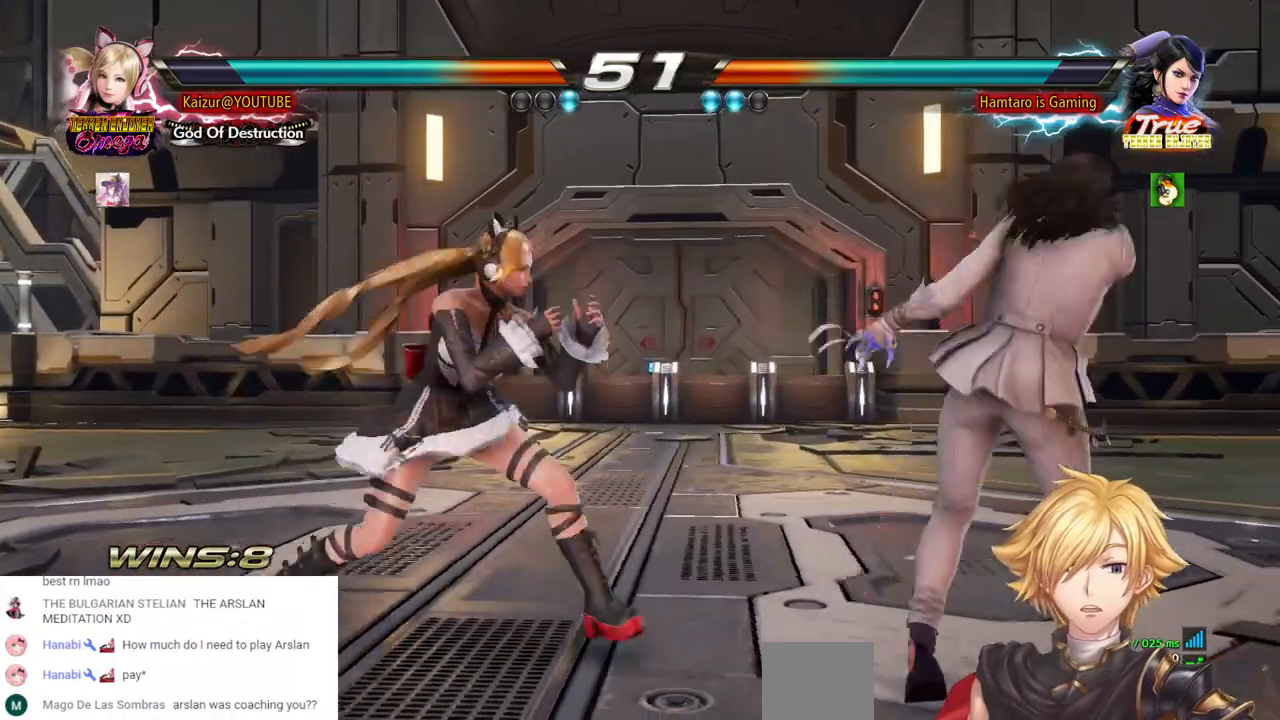
{"dt_ms": 500, "buttons": [], "left_stick": "center", "right_stick": "center", "events": [[250, "DPAD_RIGHT", "up"], [317, "CROSS", "up"]]}
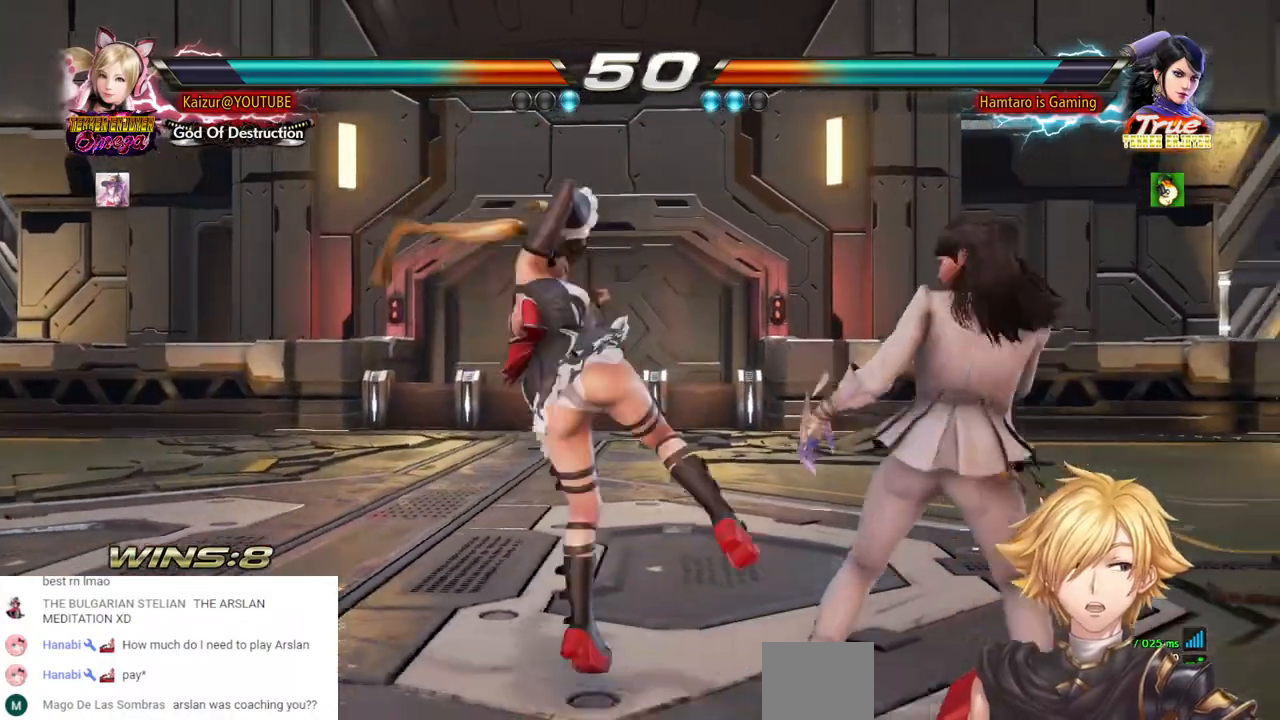
{"dt_ms": 500, "buttons": [], "left_stick": "center", "right_stick": "center", "events": [[233, "SQUARE", "down"], [367, "SQUARE", "up"]]}
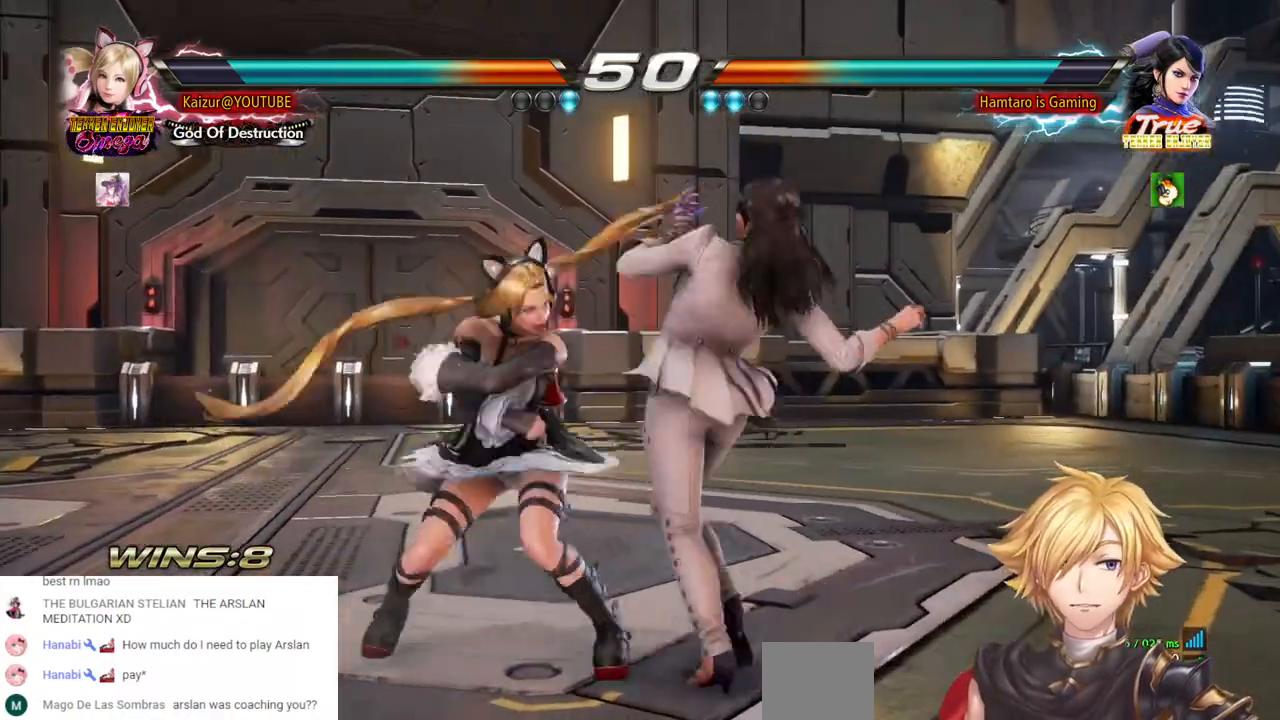
{"dt_ms": 500, "buttons": [], "left_stick": "center", "right_stick": "center", "events": []}
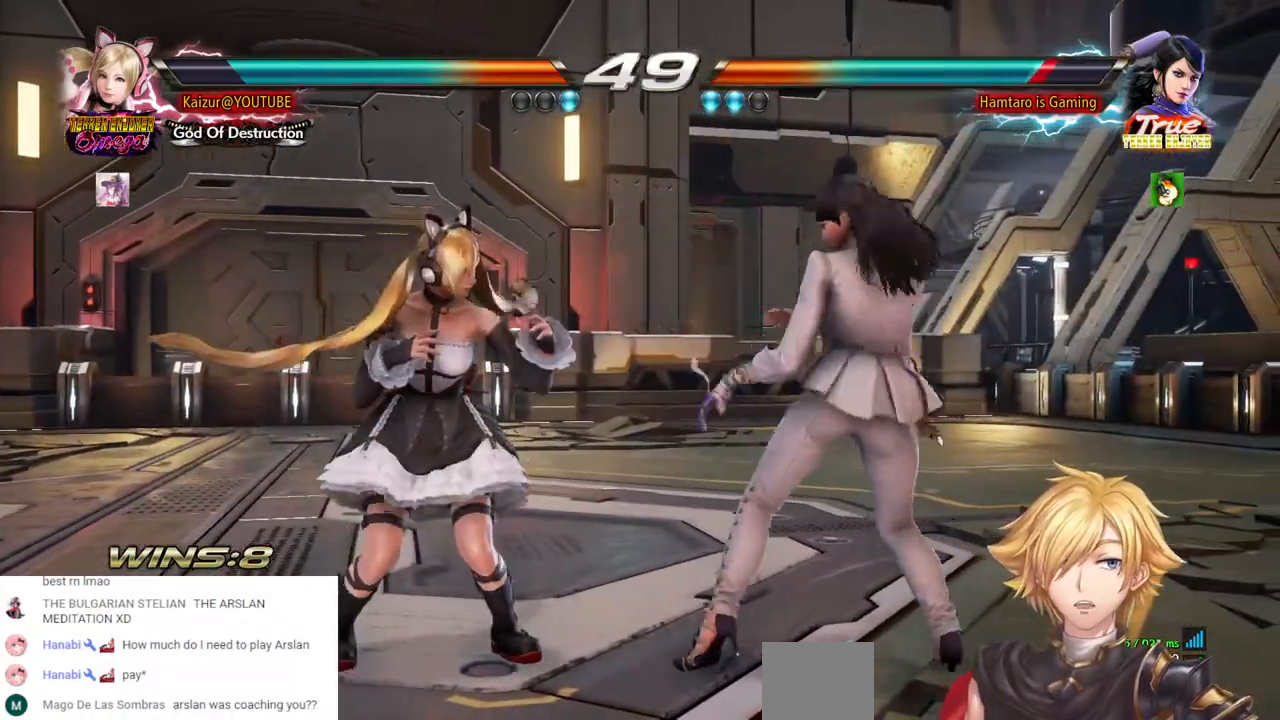
{"dt_ms": 500, "buttons": [], "left_stick": "center", "right_stick": "center", "events": [[50, "CROSS", "down"], [167, "CROSS", "up"]]}
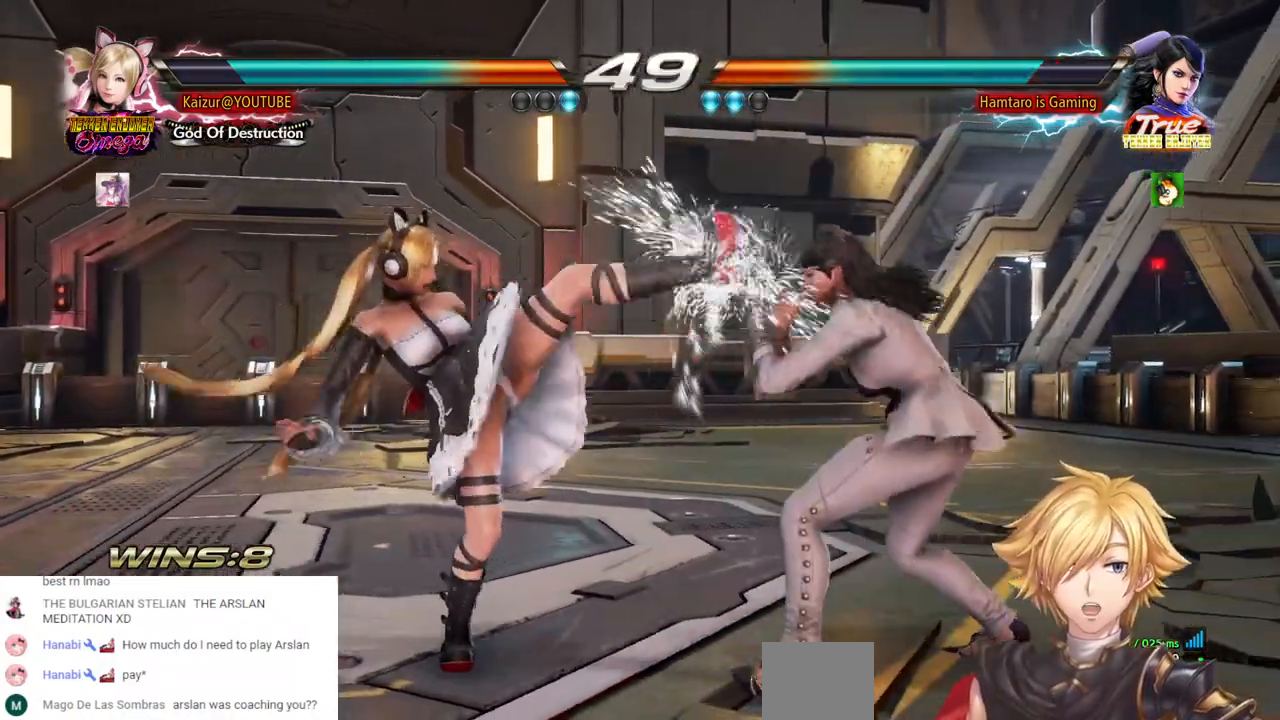
{"dt_ms": 500, "buttons": [], "left_stick": "center", "right_stick": "center", "events": [[33, "CIRCLE", "down"], [100, "CIRCLE", "up"], [217, "CIRCLE", "down"], [300, "CIRCLE", "up"]]}
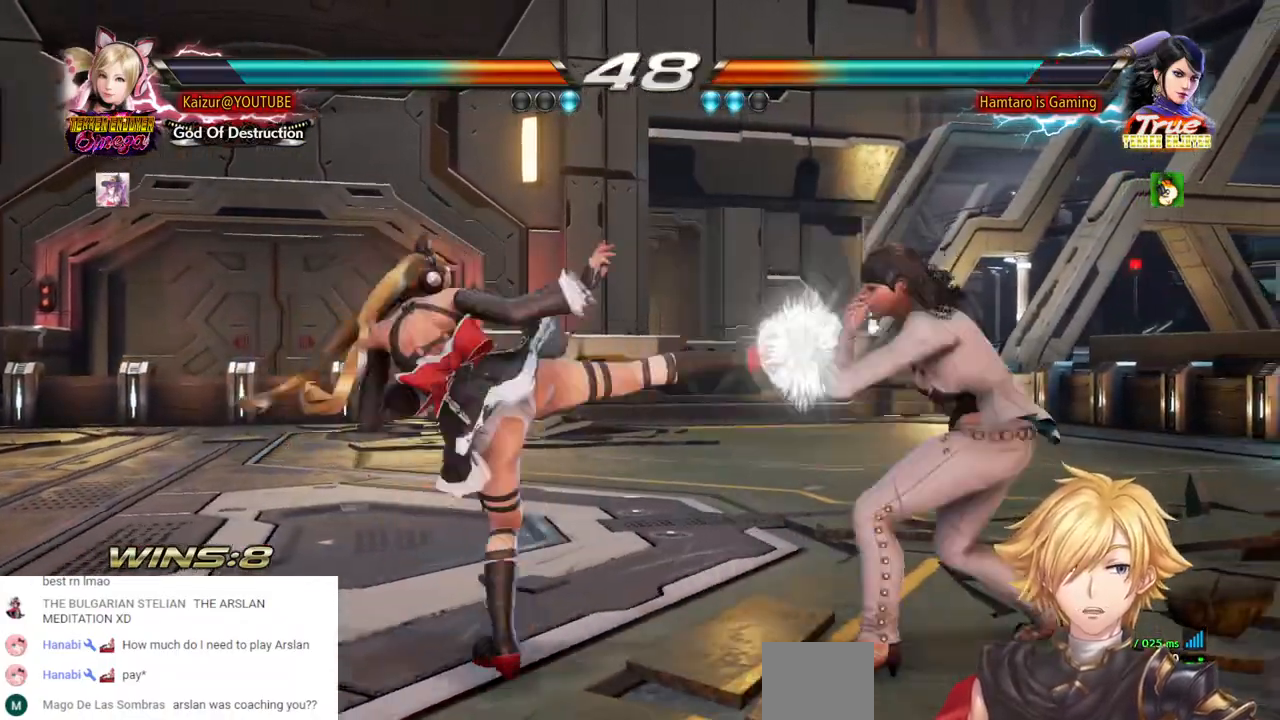
{"dt_ms": 500, "buttons": ["DPAD_LEFT"], "left_stick": "center", "right_stick": "center", "events": [[300, "DPAD_LEFT", "down"], [383, "DPAD_LEFT", "up"], [433, "DPAD_LEFT", "down"]]}